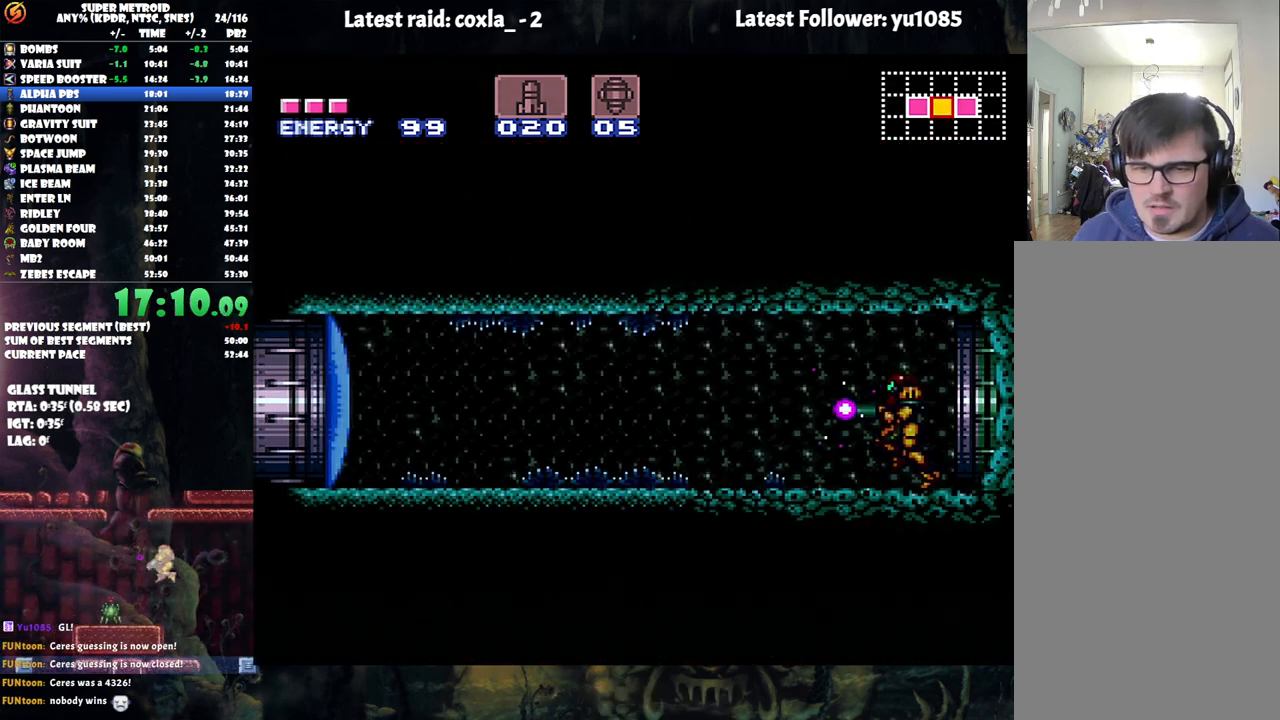
Gameplay with a controller (Nintendo layout); each line is a JSON object with the inputs held at the frame after it. "events" lists button and stick changes between this image and that frame as [ms after this image, input, new state], when the widget could be followed in between. Not read: L3 R3.
{"buttons": ["A", "Y", "DPAD_LEFT"], "events": [[100, "DPAD_DOWN", "down"], [167, "Y", "down"], [317, "DPAD_DOWN", "up"]]}
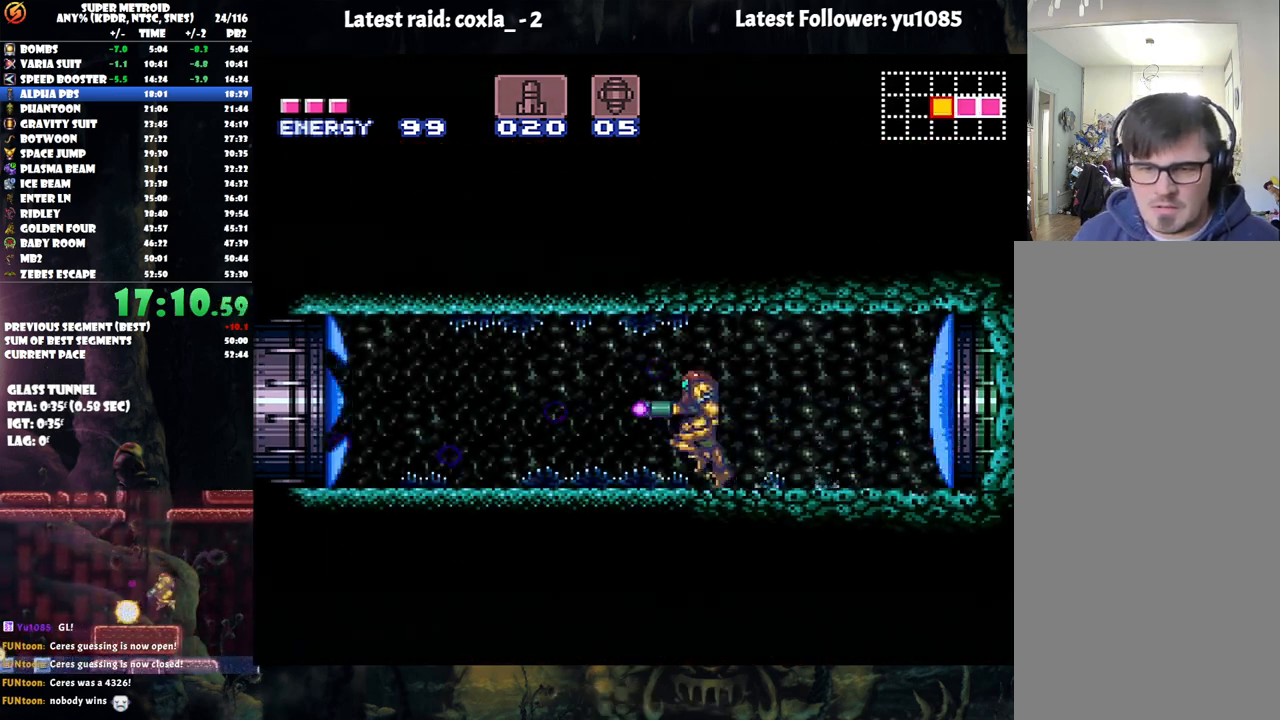
{"buttons": ["A", "Y", "DPAD_LEFT"], "events": []}
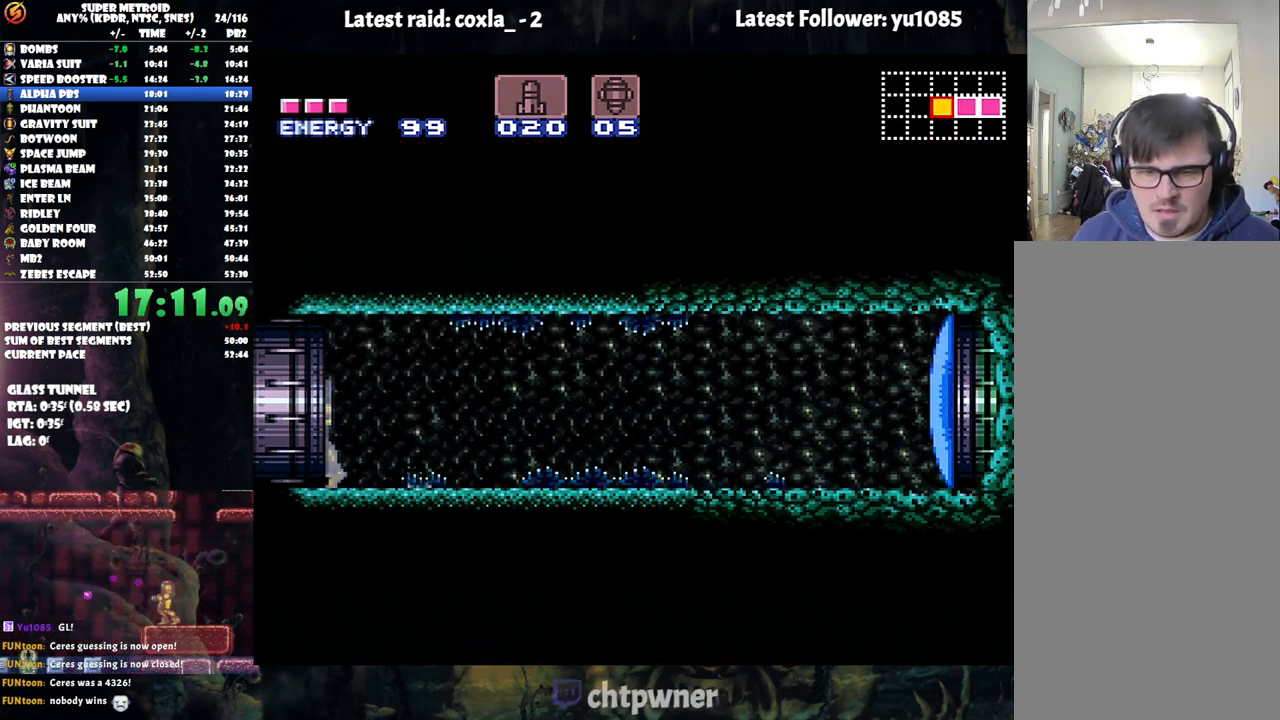
{"buttons": ["A", "DPAD_LEFT"], "events": [[350, "Y", "up"]]}
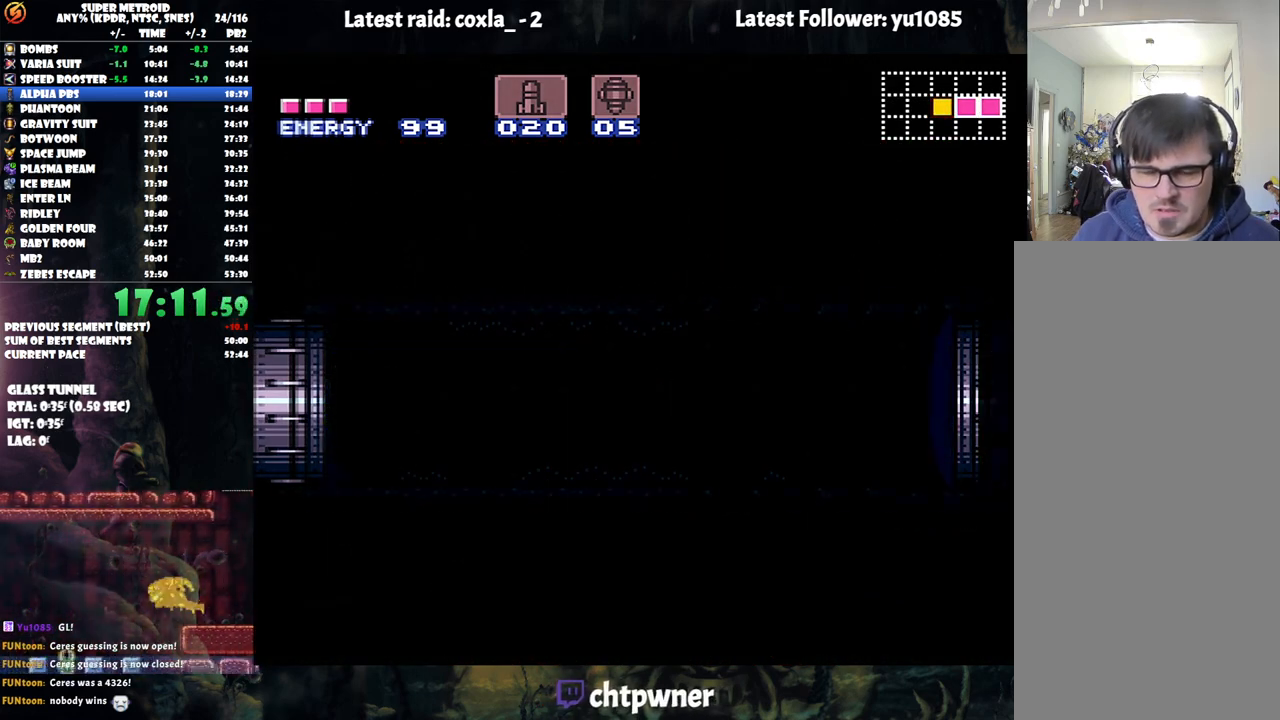
{"buttons": ["A", "DPAD_LEFT"], "events": []}
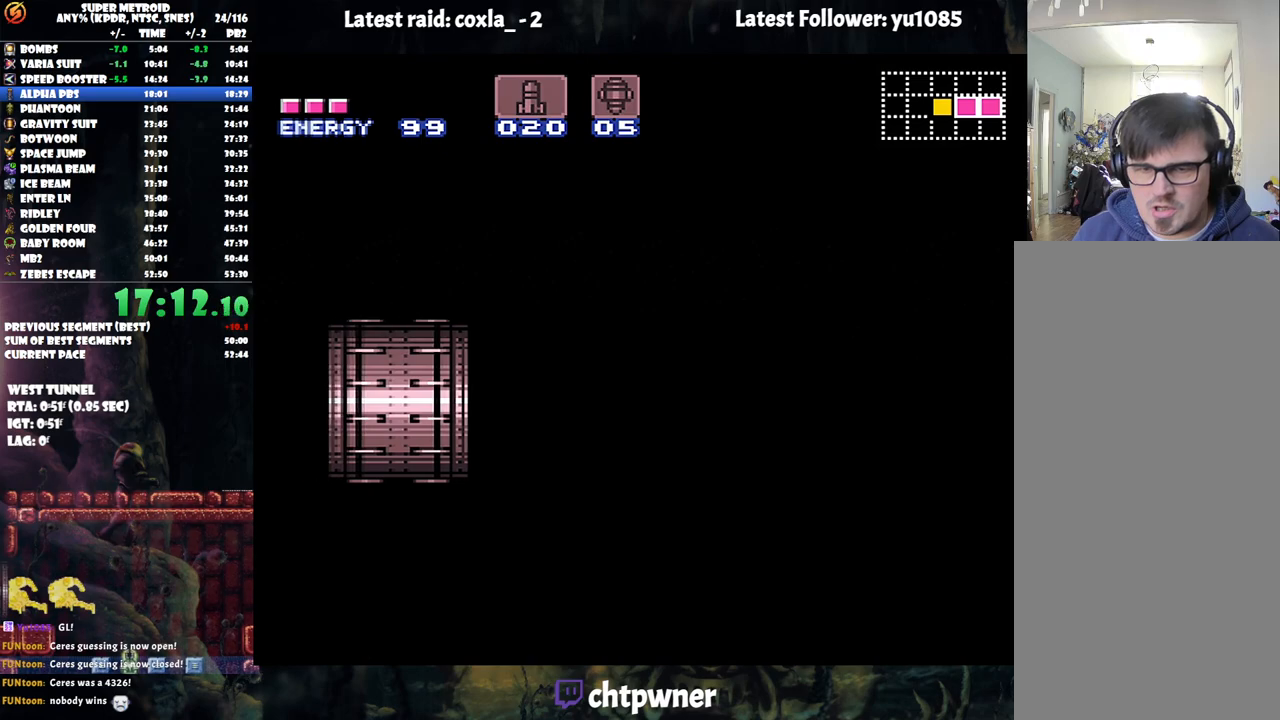
{"buttons": ["A", "DPAD_LEFT"], "events": []}
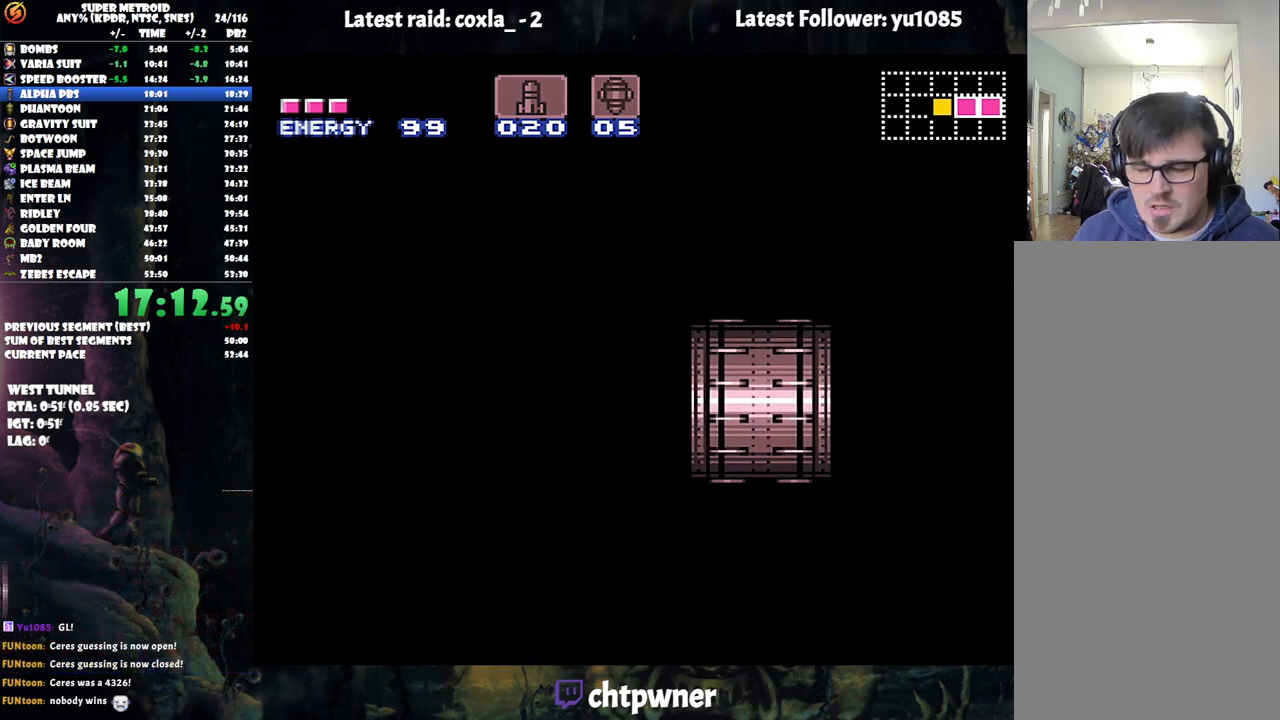
{"buttons": ["A", "DPAD_LEFT"], "events": []}
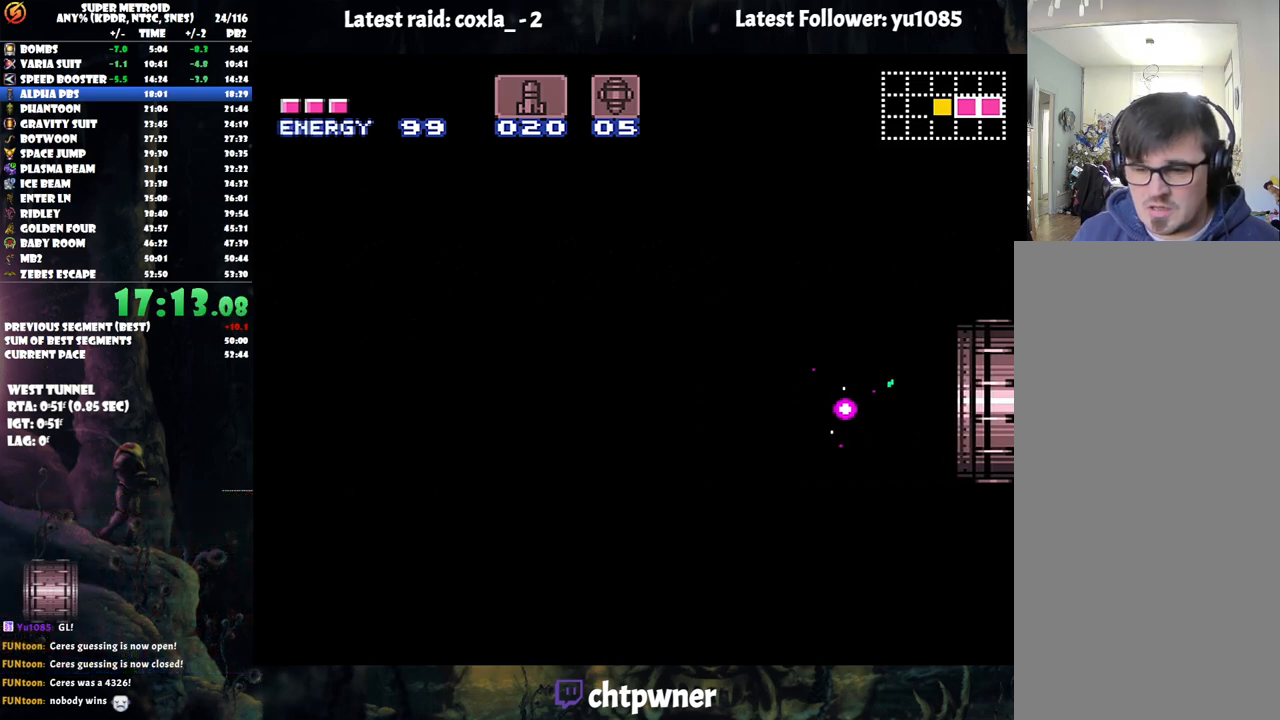
{"buttons": ["A", "DPAD_LEFT"], "events": []}
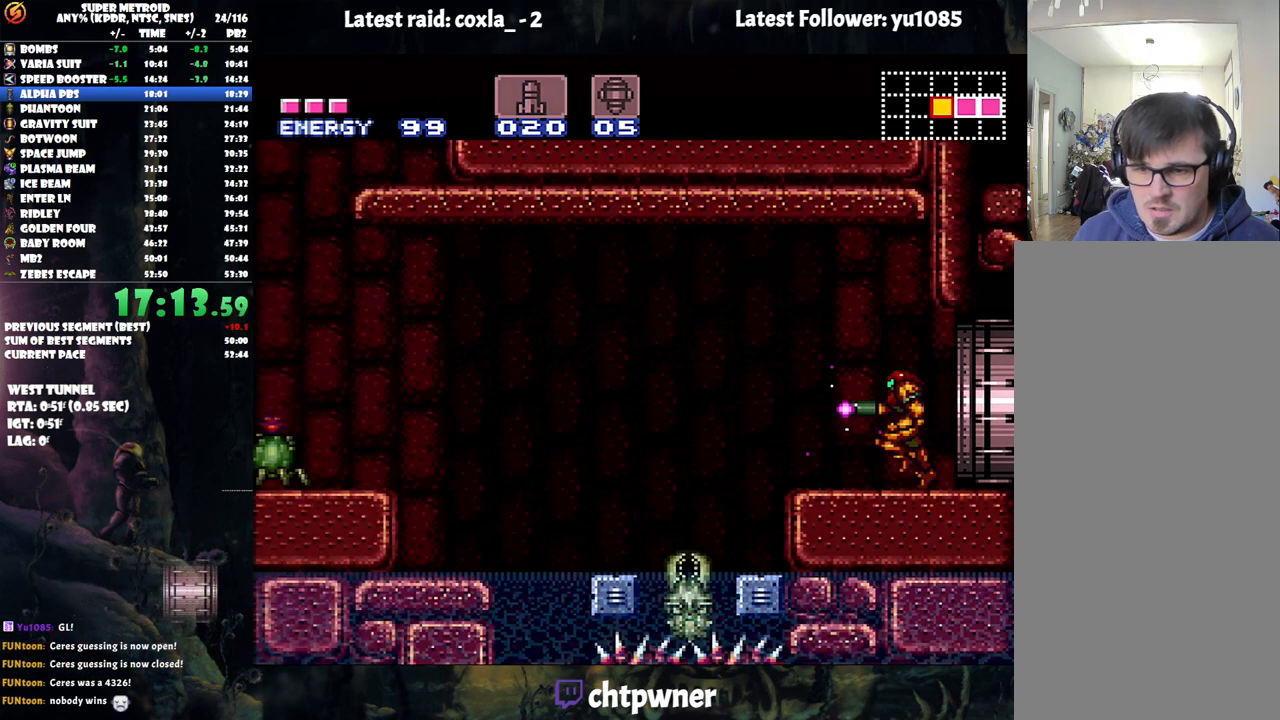
{"buttons": ["L1", "DPAD_LEFT"], "events": [[167, "B", "down"], [317, "B", "up"], [350, "A", "up"], [383, "L1", "down"]]}
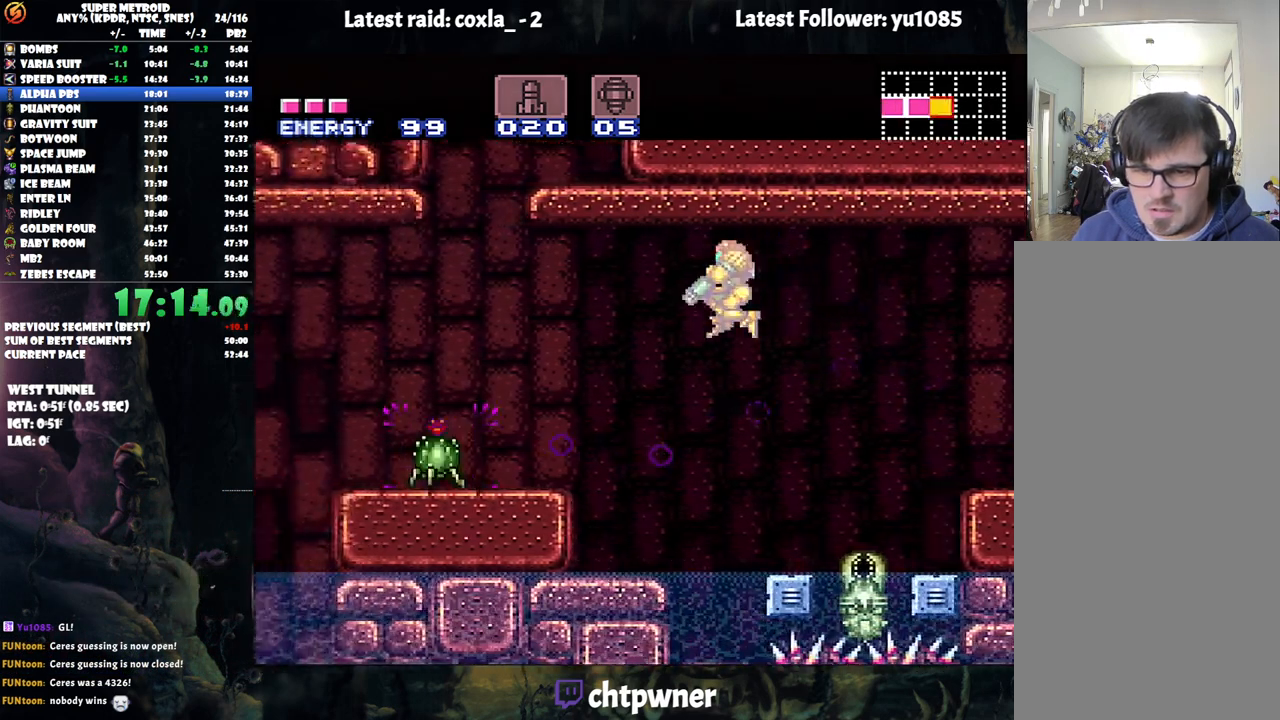
{"buttons": [], "events": [[83, "Y", "down"], [183, "DPAD_LEFT", "up"], [217, "Y", "up"], [400, "Y", "down"], [433, "L1", "up"], [450, "Y", "up"]]}
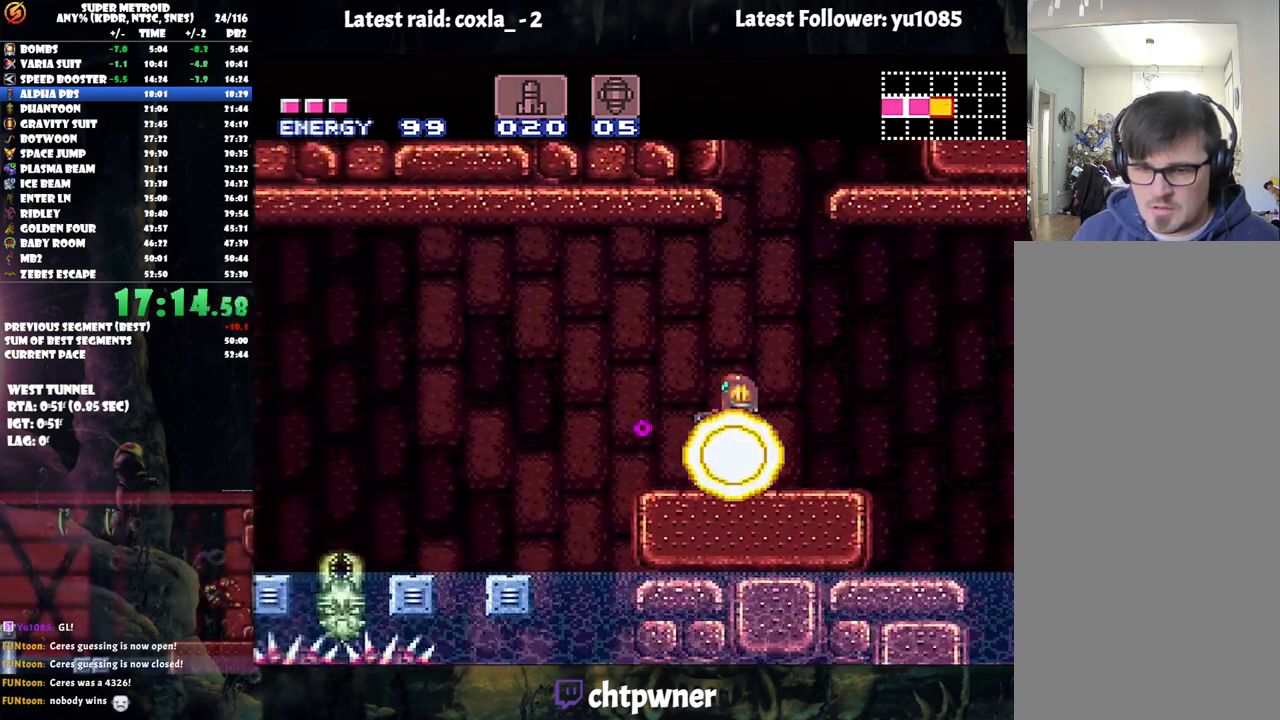
{"buttons": [], "events": [[133, "DPAD_LEFT", "down"], [267, "DPAD_LEFT", "up"], [367, "Y", "down"], [450, "Y", "up"]]}
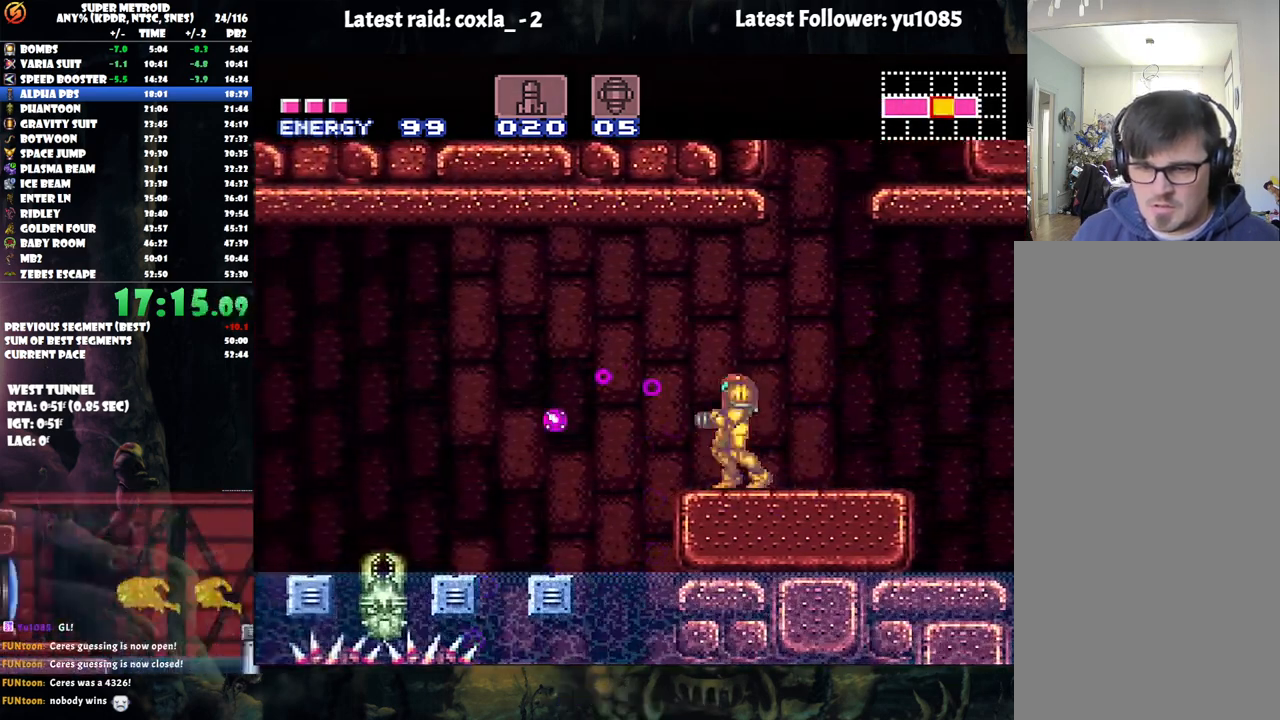
{"buttons": [], "events": []}
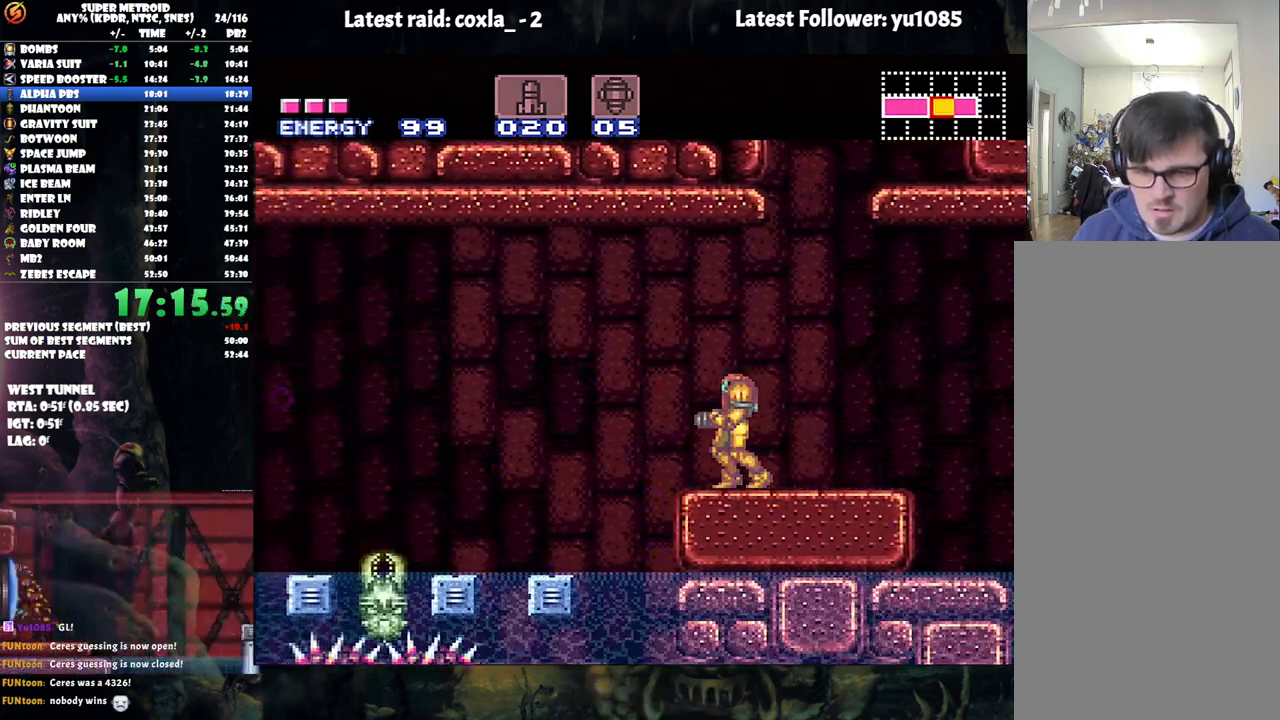
{"buttons": [], "events": [[17, "DPAD_LEFT", "down"], [33, "B", "down"], [117, "B", "up"], [250, "DPAD_LEFT", "up"]]}
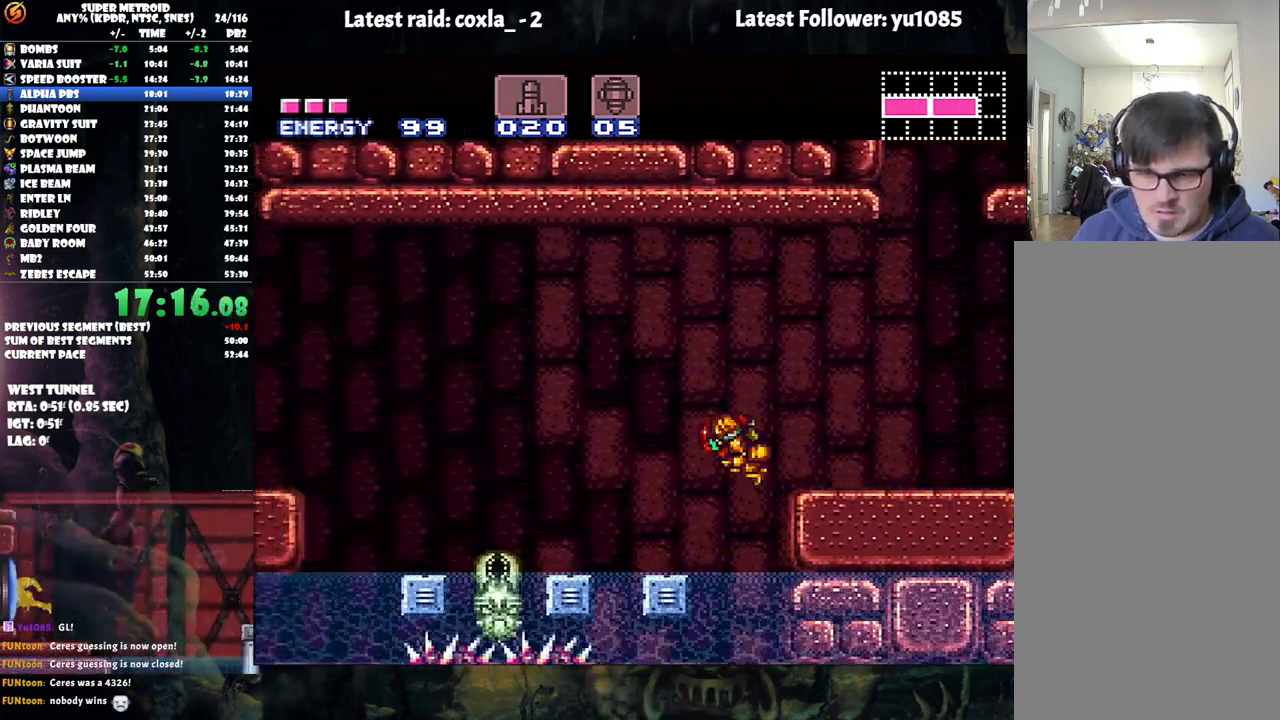
{"buttons": ["B", "DPAD_LEFT"], "events": [[50, "DPAD_LEFT", "down"], [117, "B", "down"], [200, "B", "up"], [233, "DPAD_LEFT", "up"], [367, "DPAD_LEFT", "down"], [500, "B", "down"]]}
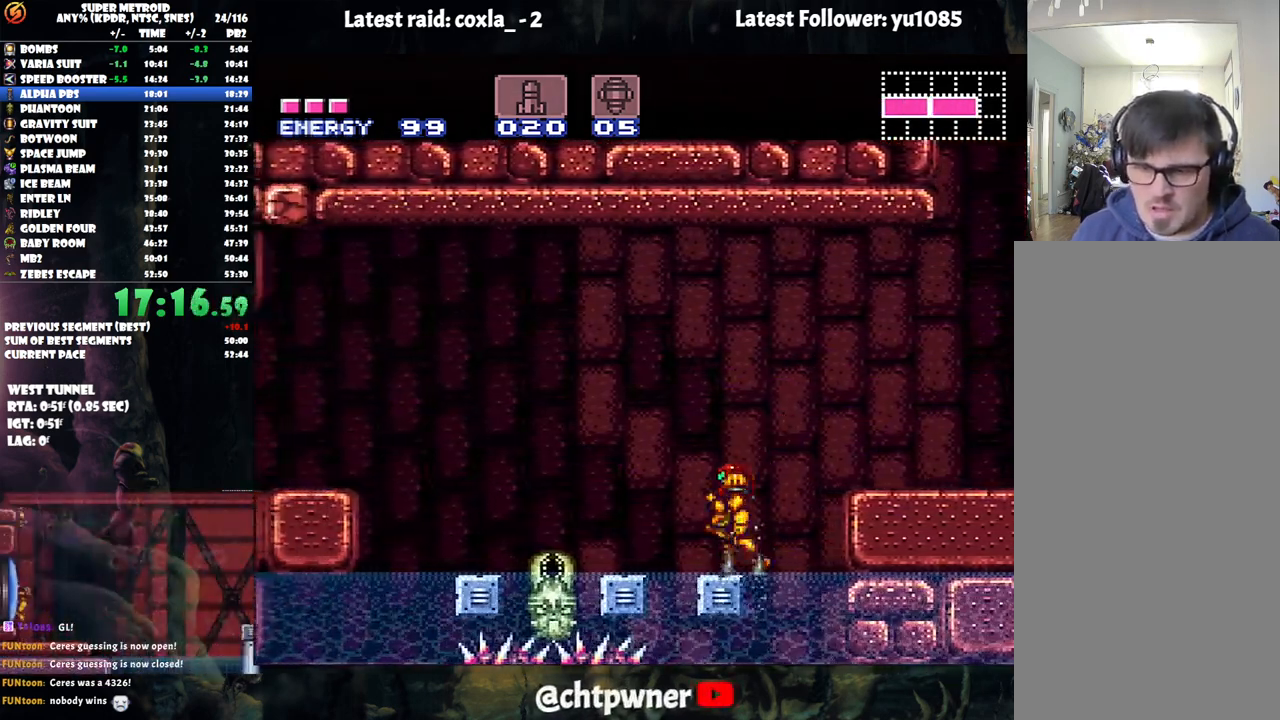
{"buttons": ["B", "DPAD_LEFT"], "events": []}
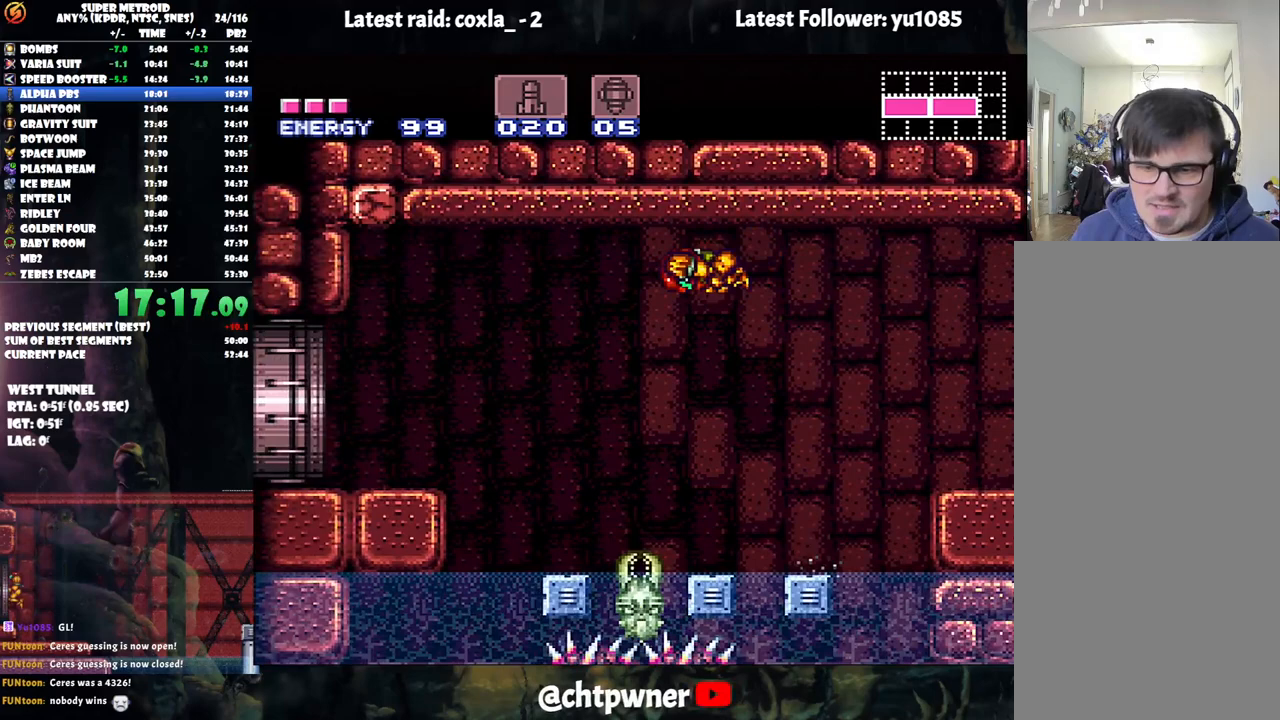
{"buttons": ["DPAD_LEFT"], "events": [[50, "B", "up"]]}
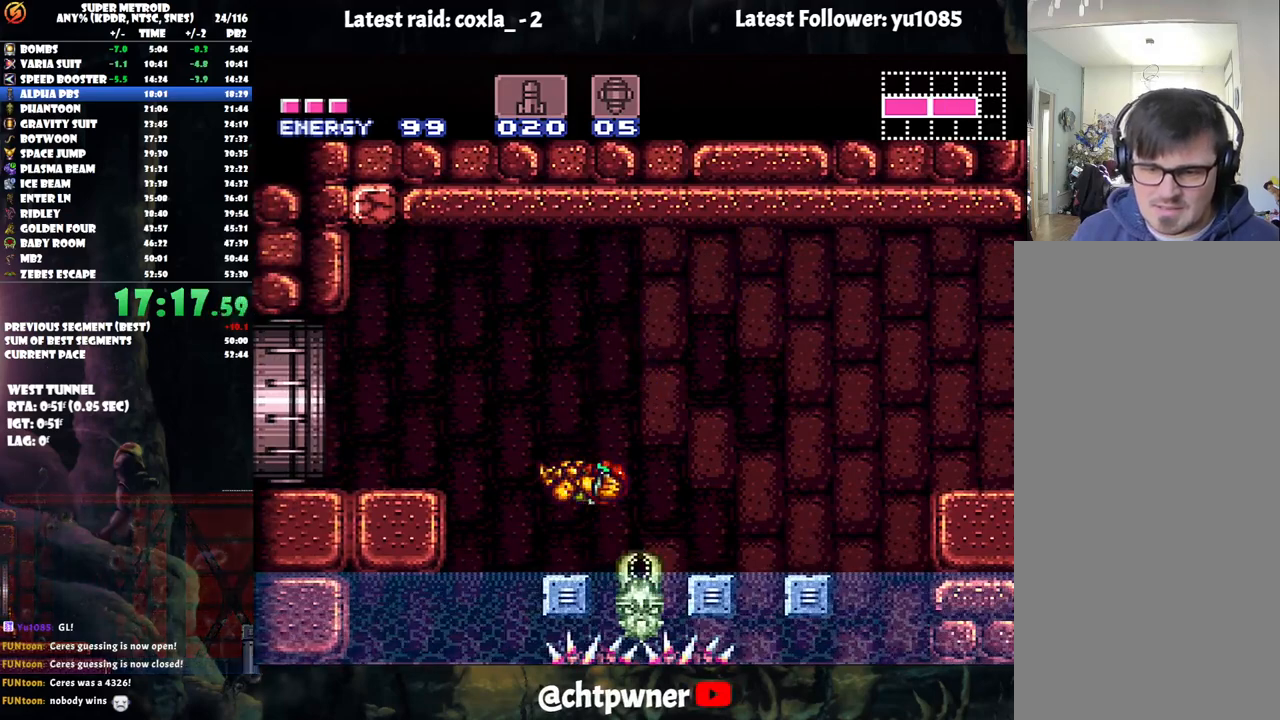
{"buttons": ["A", "DPAD_LEFT"], "events": [[100, "B", "down"], [333, "B", "up"], [467, "A", "down"]]}
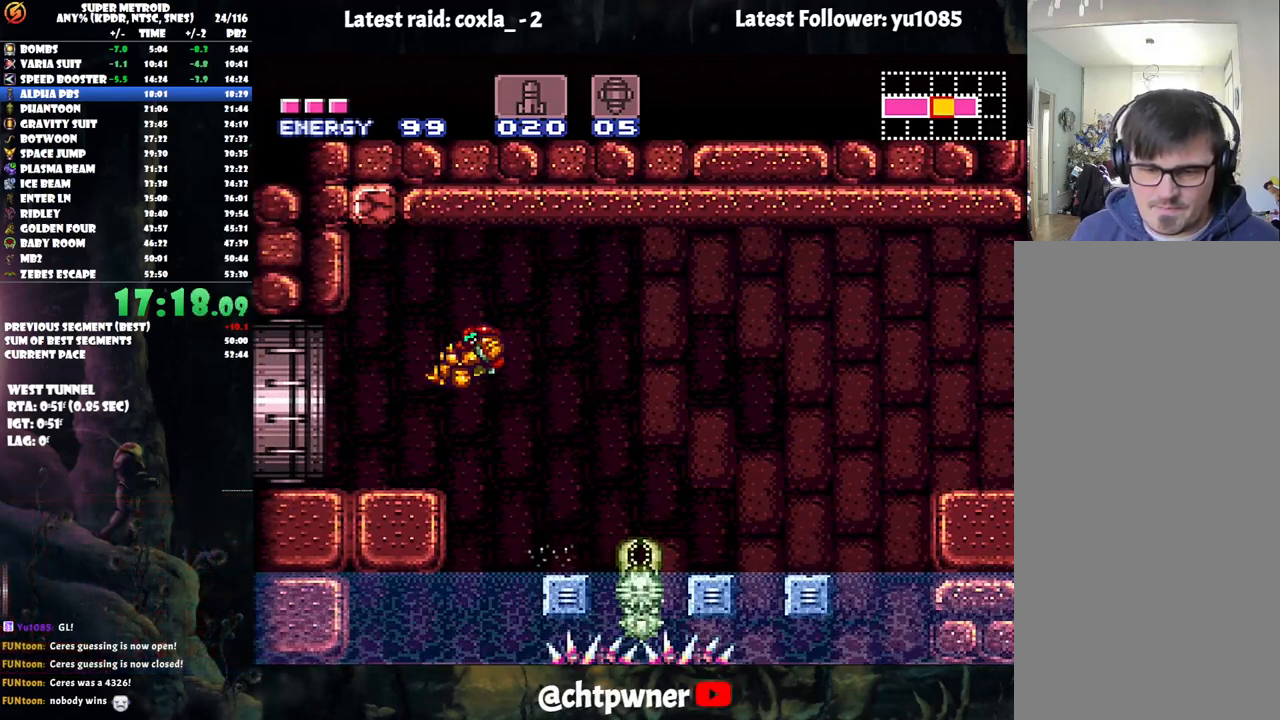
{"buttons": ["A", "L1", "R1", "DPAD_LEFT"], "events": [[67, "R1", "down"], [150, "R1", "up"], [267, "R1", "down"], [350, "R1", "up"], [483, "L1", "down"], [483, "R1", "down"]]}
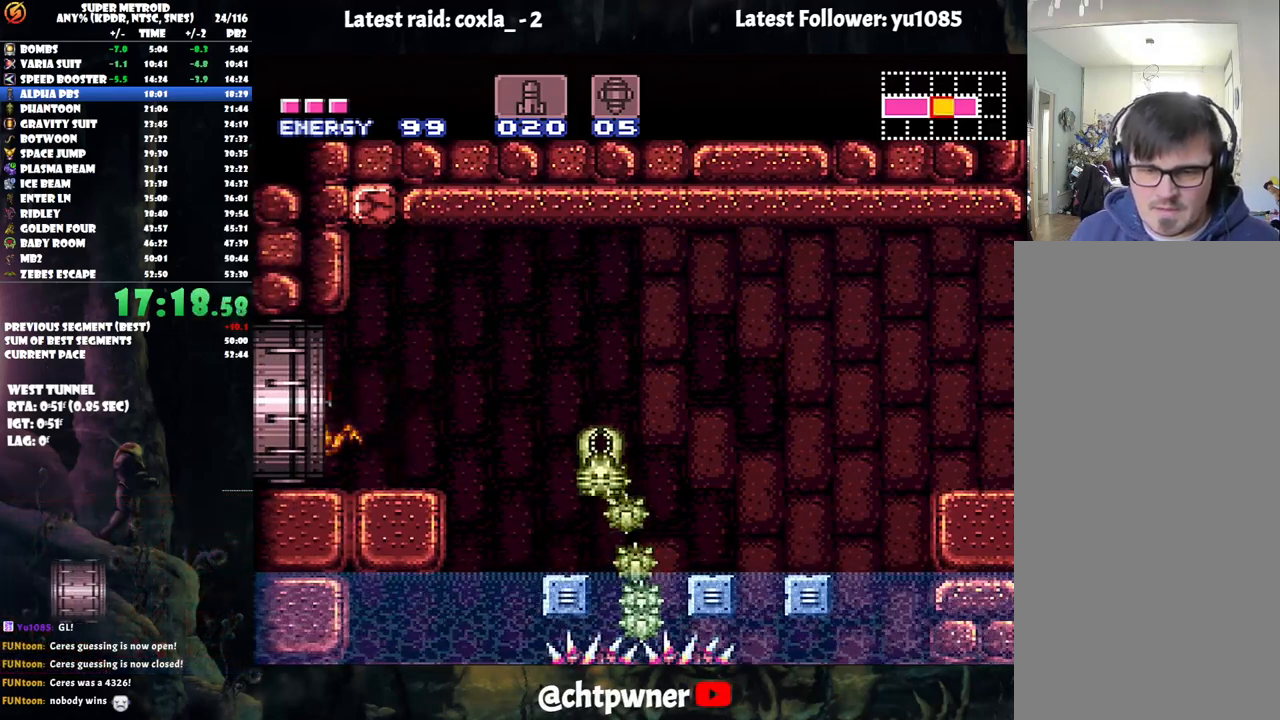
{"buttons": ["A", "DPAD_LEFT"], "events": [[167, "L1", "up"], [167, "R1", "up"]]}
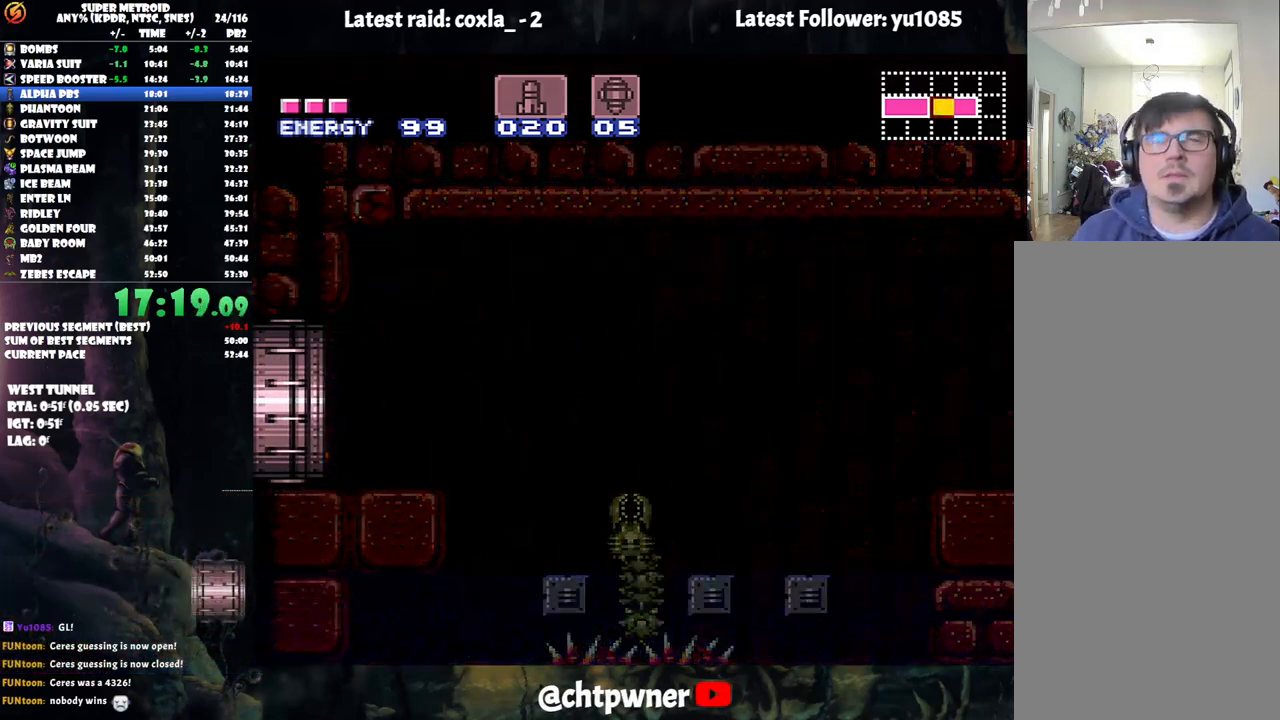
{"buttons": ["A", "DPAD_LEFT"], "events": []}
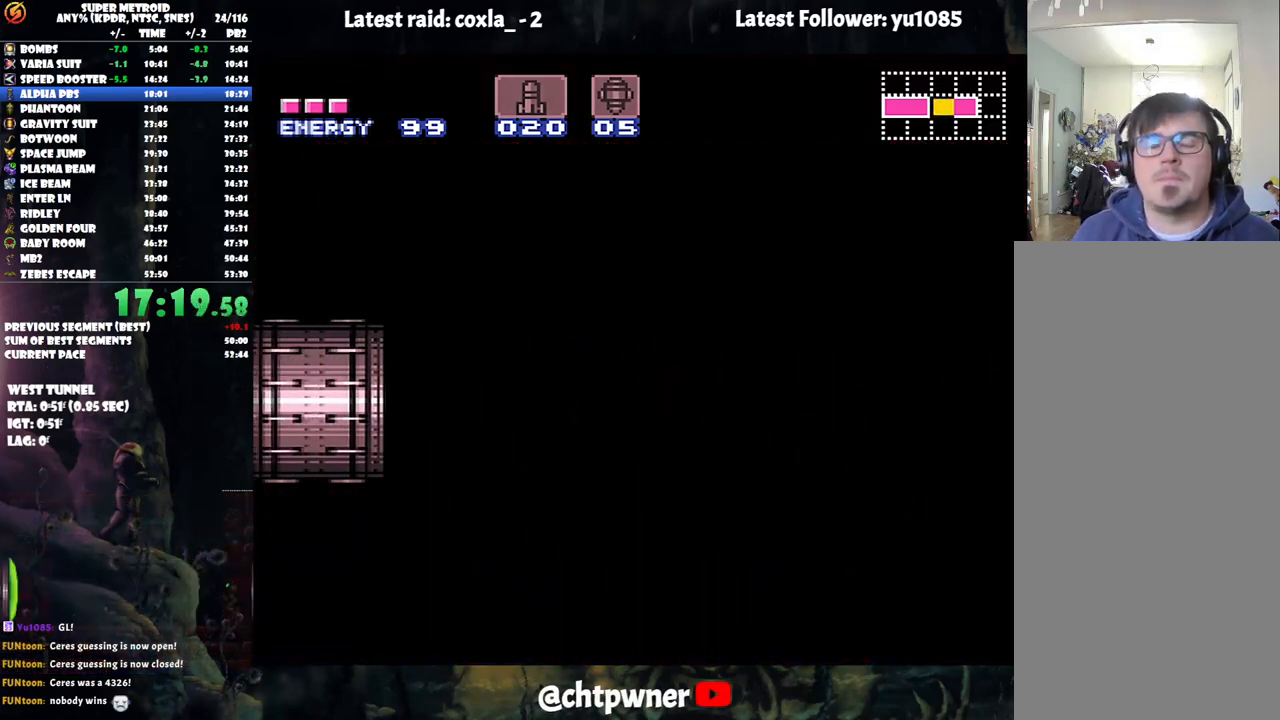
{"buttons": [], "events": [[317, "DPAD_LEFT", "up"], [483, "A", "up"]]}
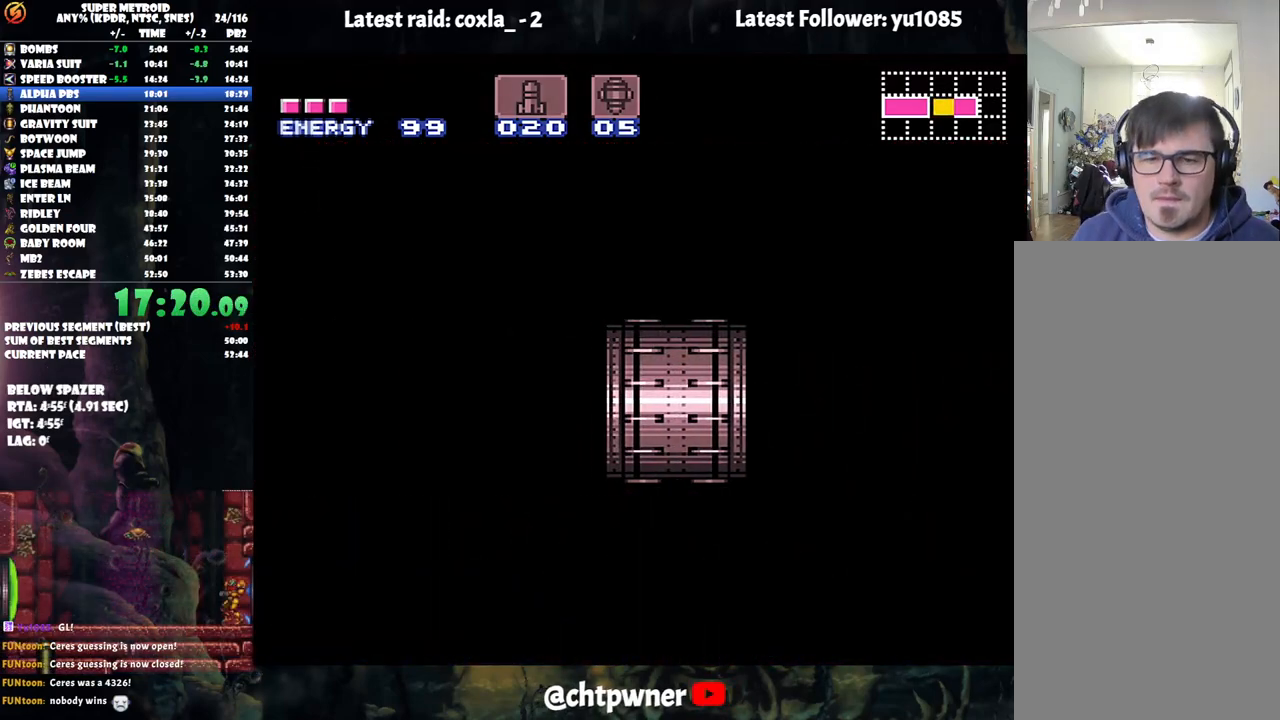
{"buttons": [], "events": []}
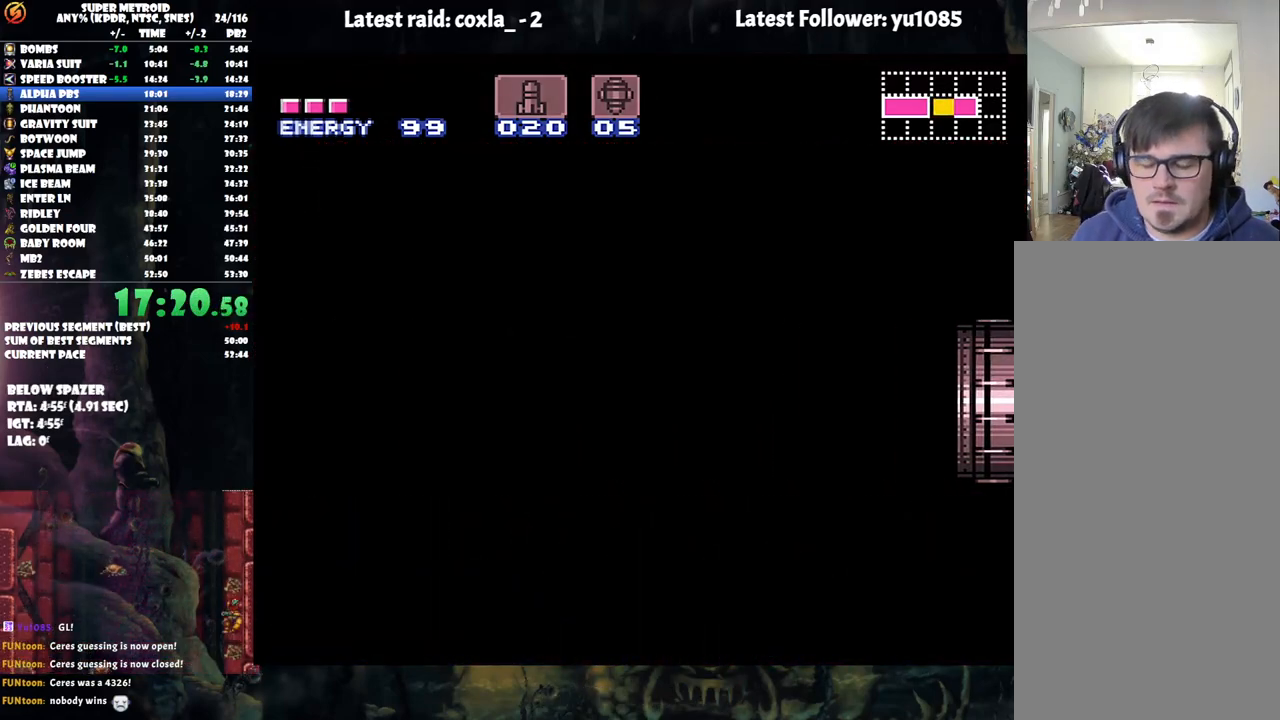
{"buttons": [], "events": []}
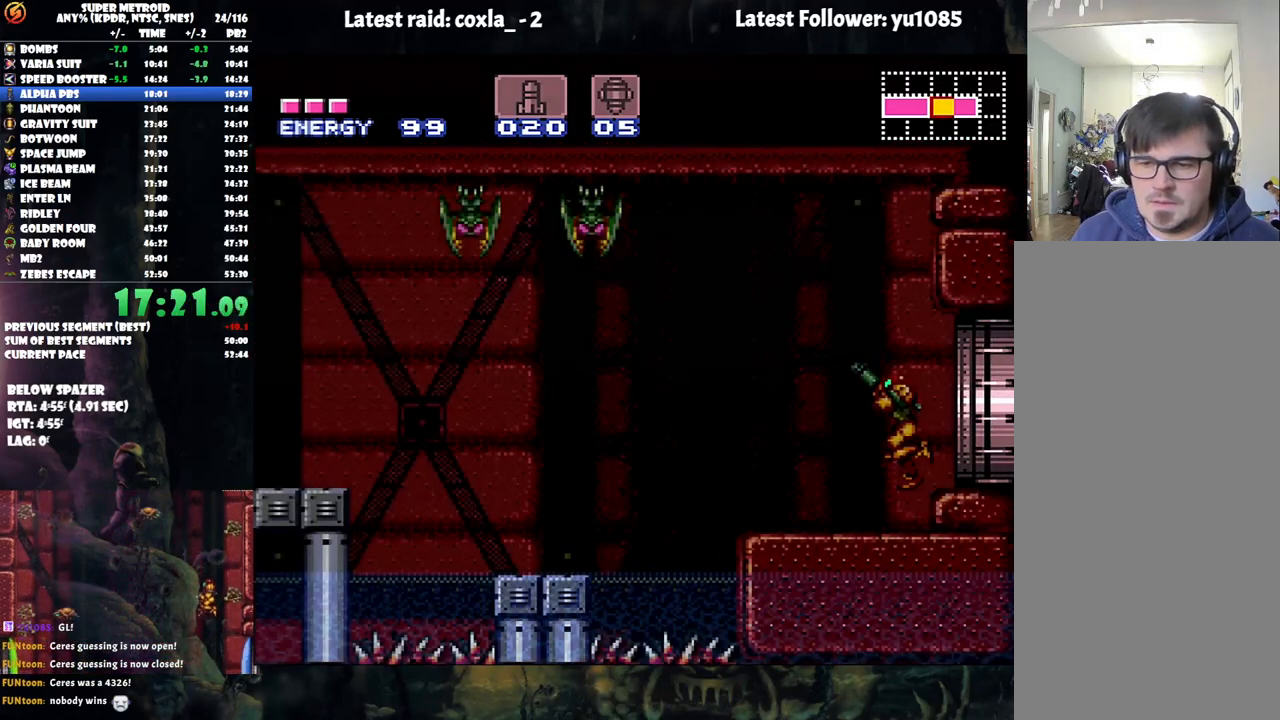
{"buttons": ["R1"], "events": [[183, "R1", "down"], [383, "Y", "down"], [467, "Y", "up"]]}